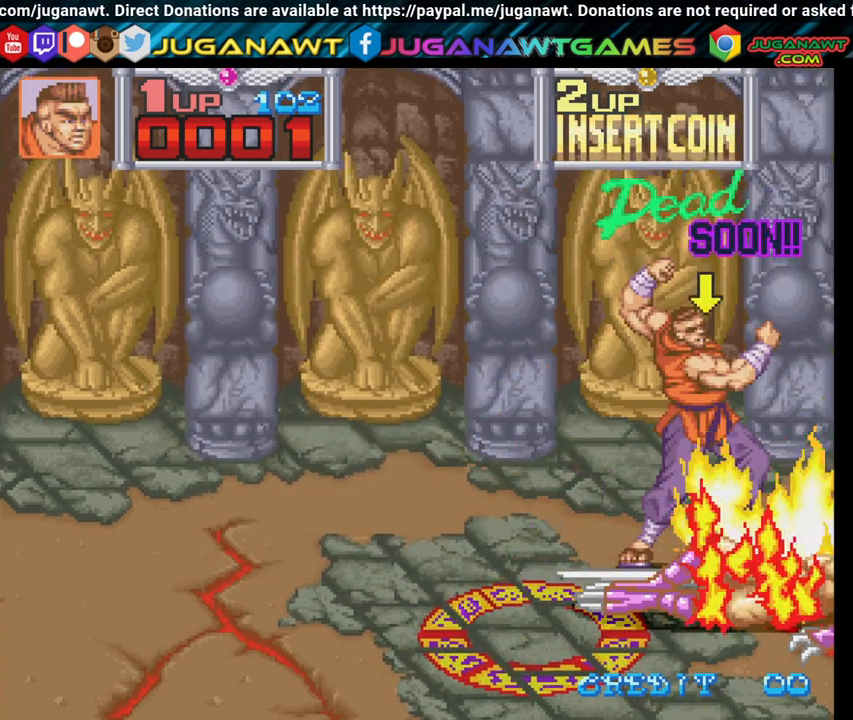
Gameplay with a controller (Xbox layout); each line is a JSON object with the inputs held at the frame after it. "events" lists button and stick changes between this image and that frame as [ms after this image, input, new state], when the widget could be followed in between.
{"buttons": ["X", "DPAD_DOWN"], "left_stick": "center", "right_stick": "center", "events": [[50, "X", "down"], [167, "X", "up"], [233, "X", "down"], [350, "X", "up"], [450, "X", "down"]]}
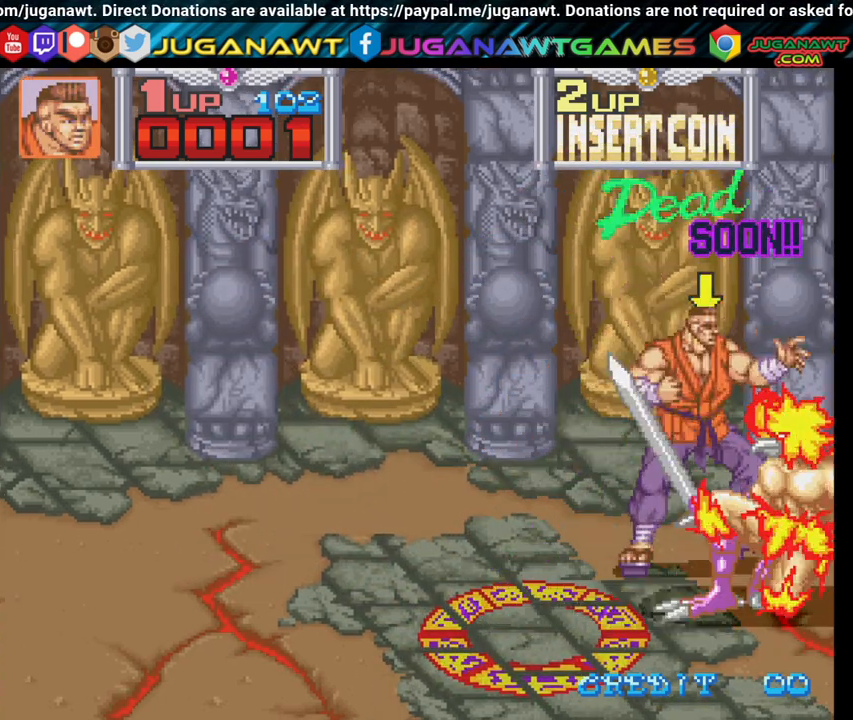
{"buttons": ["DPAD_DOWN"], "left_stick": "center", "right_stick": "center", "events": [[67, "X", "up"], [133, "X", "down"], [283, "X", "up"], [350, "X", "down"], [483, "X", "up"]]}
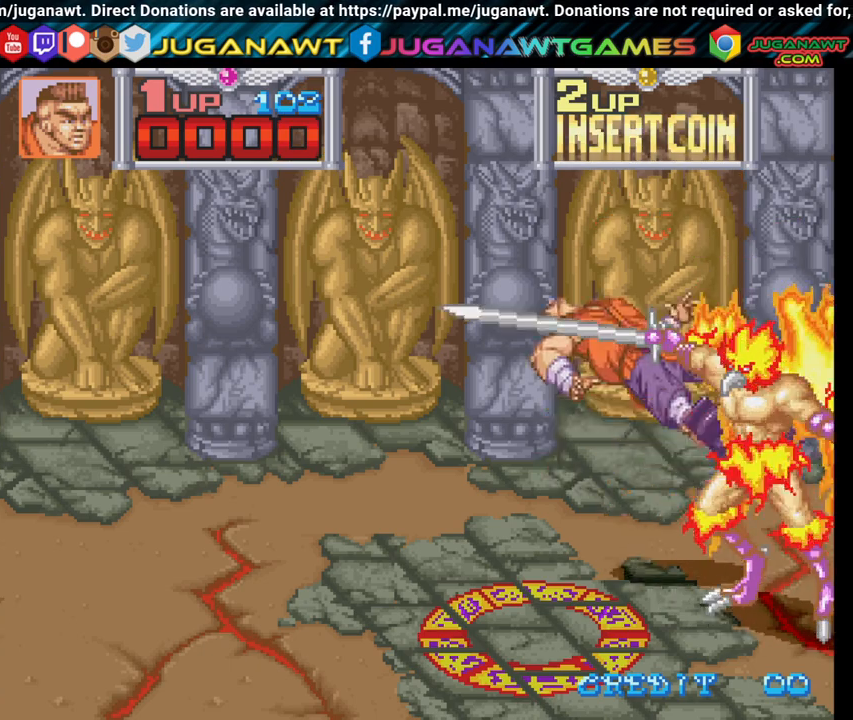
{"buttons": [], "left_stick": "center", "right_stick": "center", "events": [[67, "X", "down"], [200, "X", "up"], [300, "X", "down"], [417, "X", "up"], [500, "DPAD_DOWN", "up"]]}
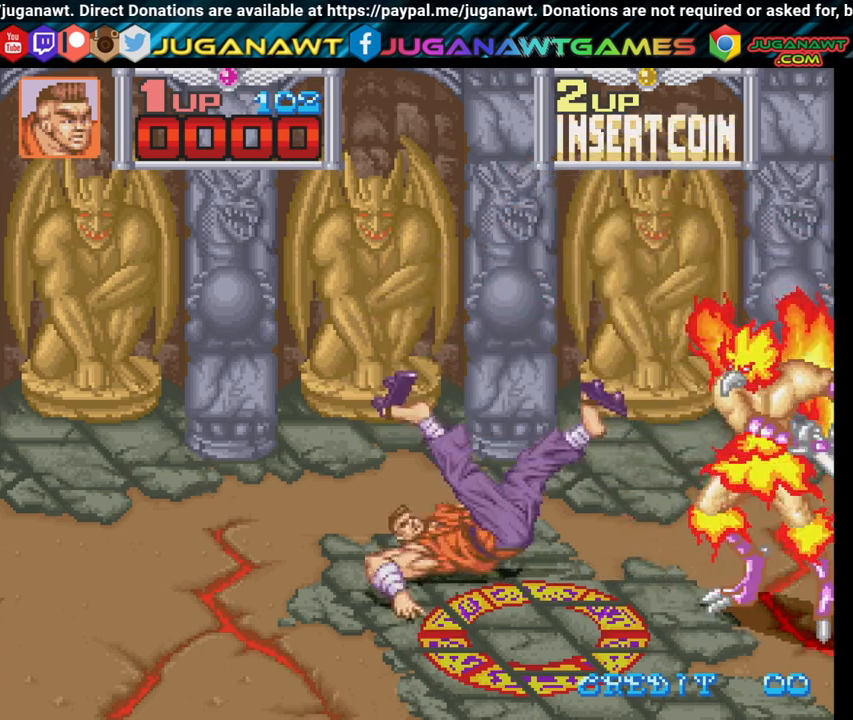
{"buttons": [], "left_stick": "center", "right_stick": "center", "events": [[17, "X", "down"], [133, "X", "up"], [267, "X", "down"], [400, "X", "up"]]}
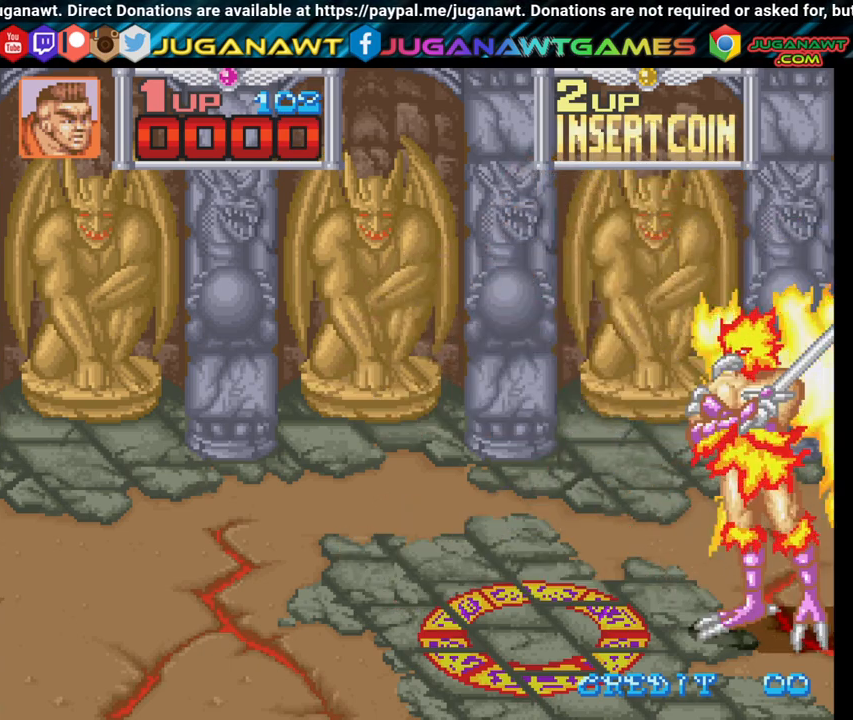
{"buttons": [], "left_stick": "center", "right_stick": "center", "events": []}
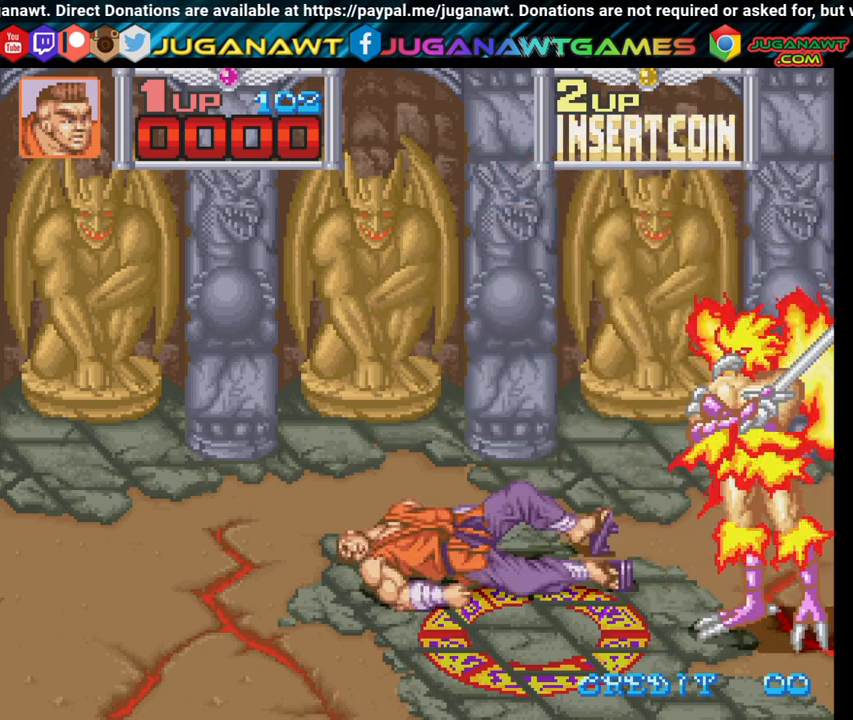
{"buttons": [], "left_stick": "center", "right_stick": "center", "events": []}
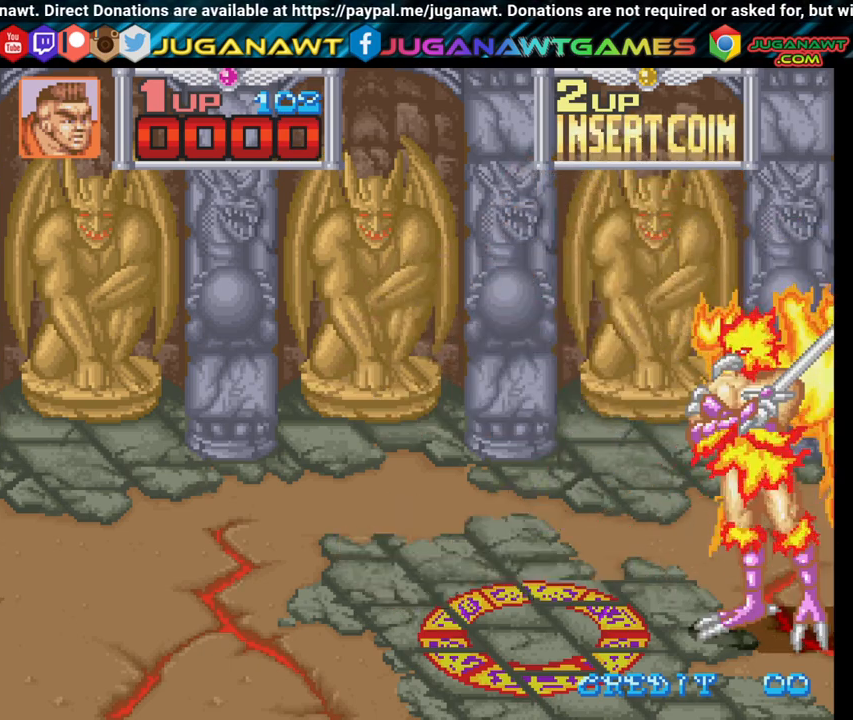
{"buttons": [], "left_stick": "center", "right_stick": "center", "events": []}
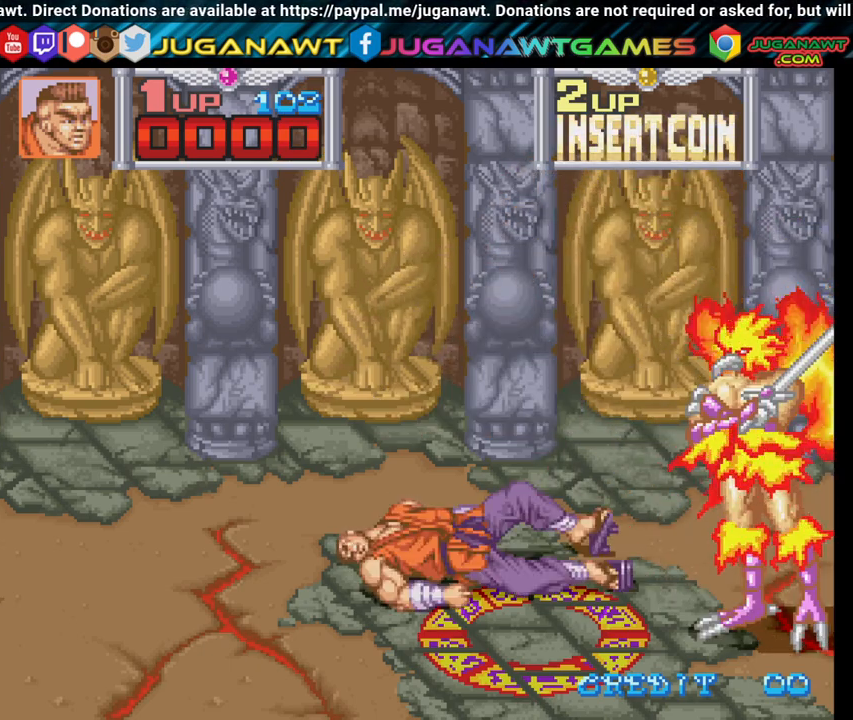
{"buttons": [], "left_stick": "center", "right_stick": "center", "events": []}
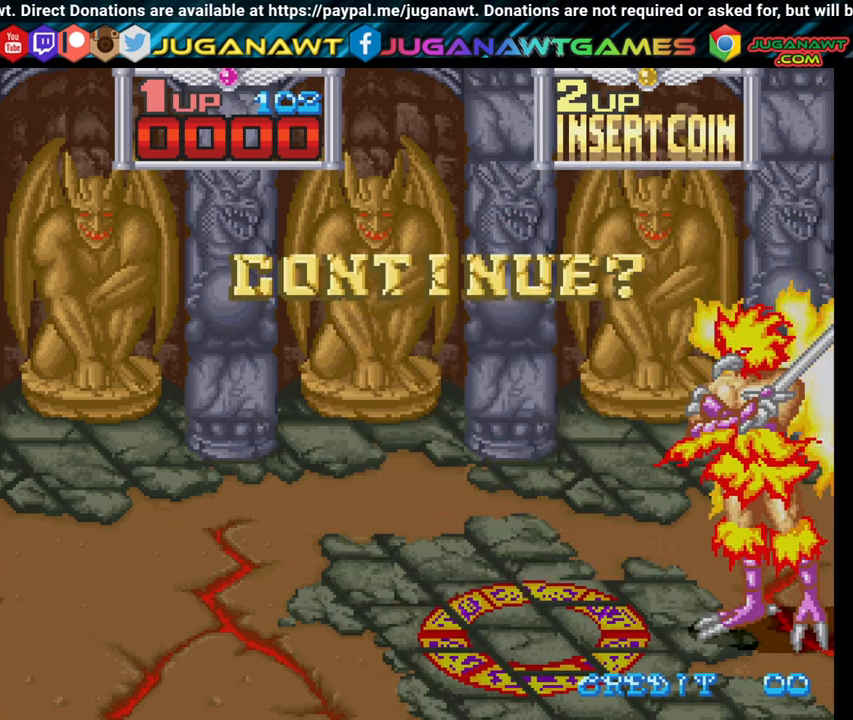
{"buttons": [], "left_stick": "center", "right_stick": "center", "events": []}
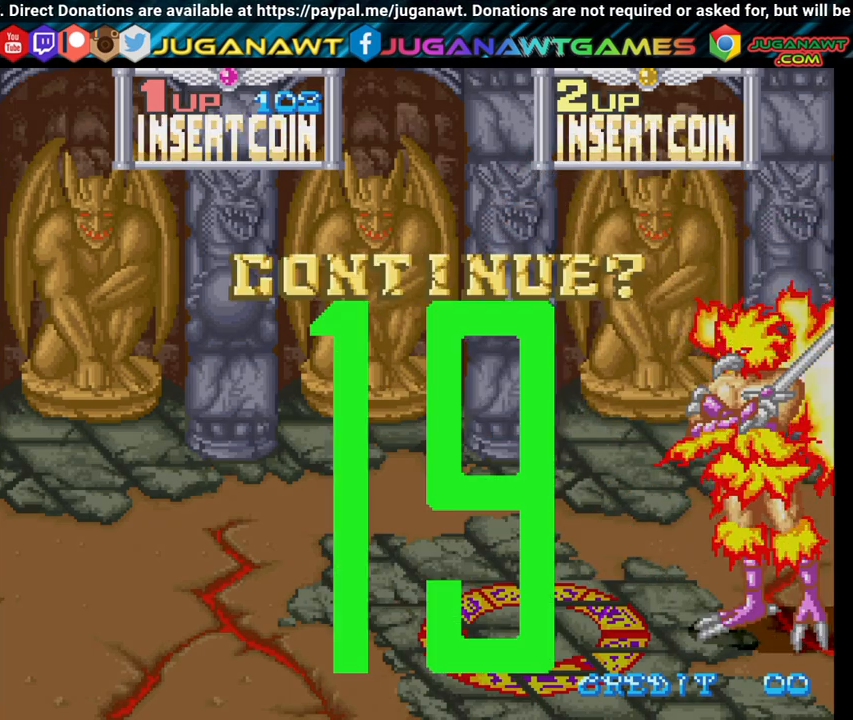
{"buttons": [], "left_stick": "center", "right_stick": "center", "events": []}
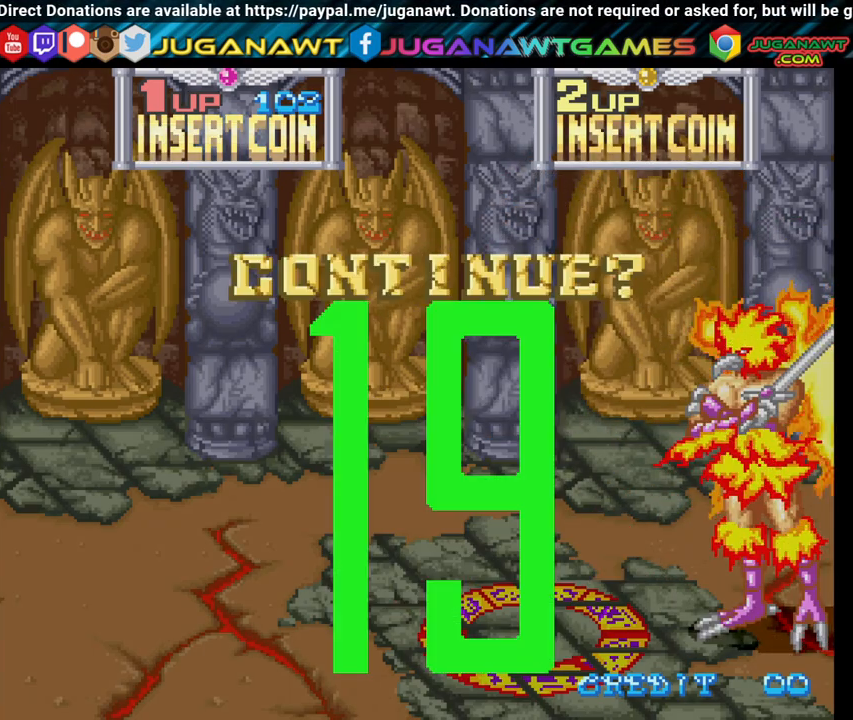
{"buttons": [], "left_stick": "center", "right_stick": "center", "events": []}
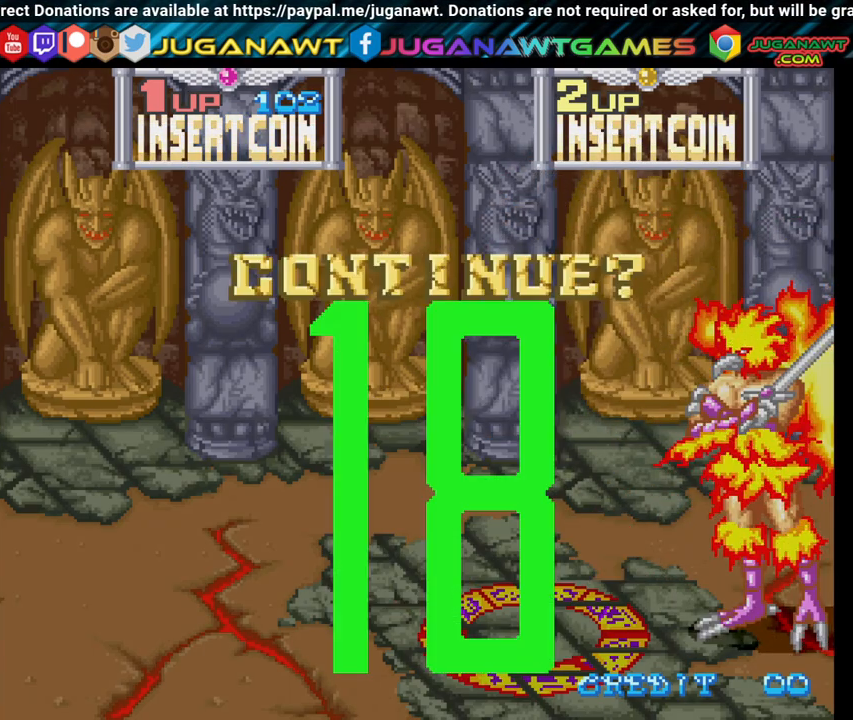
{"buttons": [], "left_stick": "center", "right_stick": "center", "events": []}
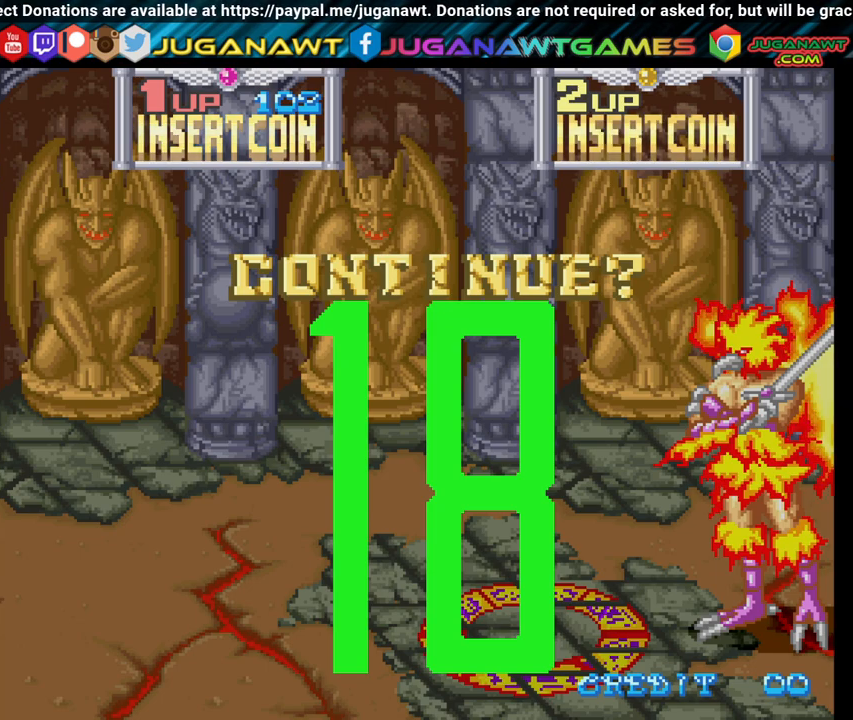
{"buttons": [], "left_stick": "center", "right_stick": "center", "events": []}
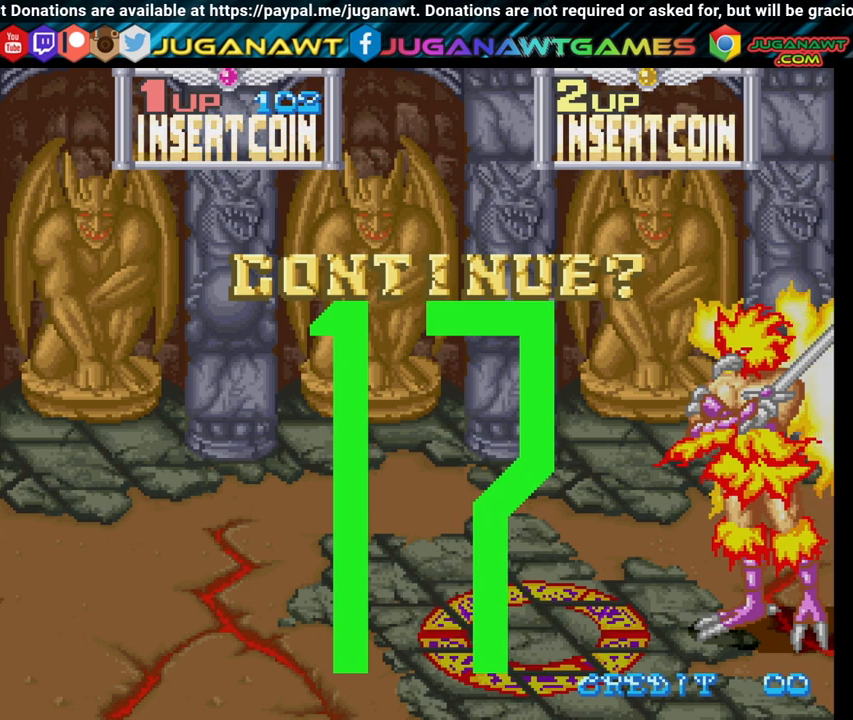
{"buttons": [], "left_stick": "center", "right_stick": "center", "events": []}
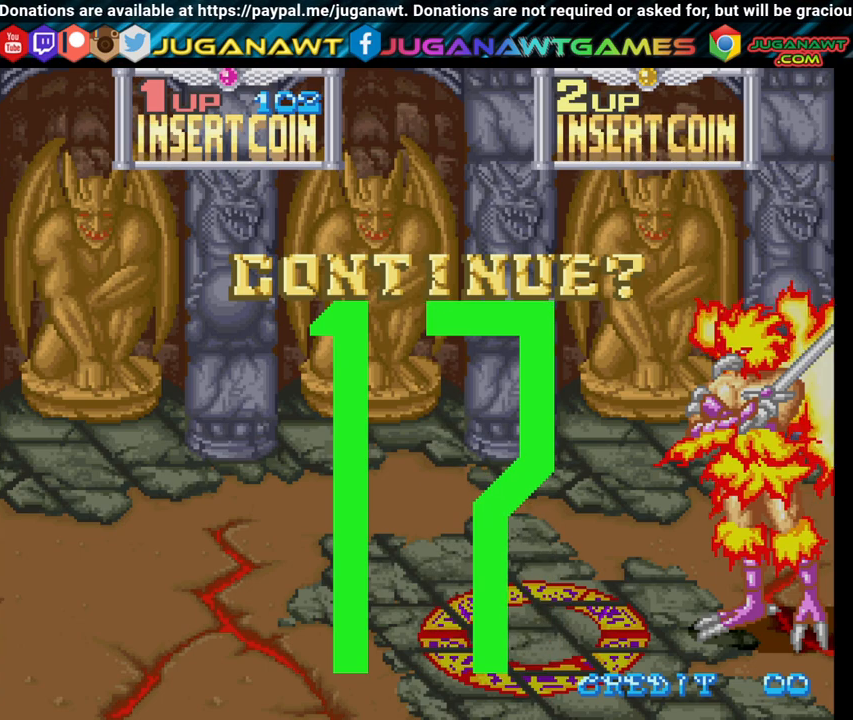
{"buttons": [], "left_stick": "center", "right_stick": "center", "events": [[50, "X", "down"], [133, "X", "up"]]}
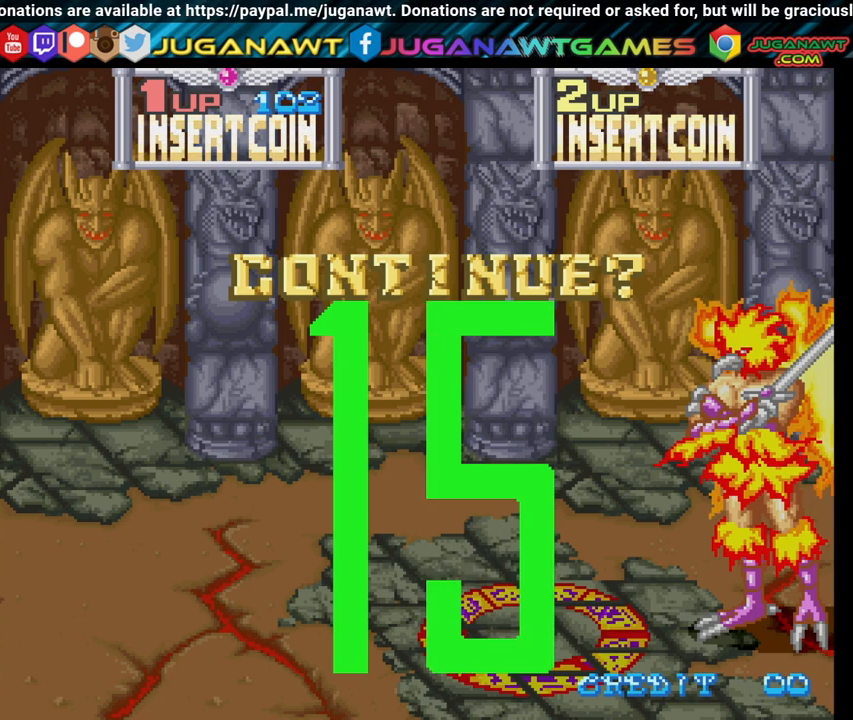
{"buttons": [], "left_stick": "center", "right_stick": "center", "events": [[50, "X", "down"], [167, "X", "up"], [300, "X", "down"], [417, "X", "up"]]}
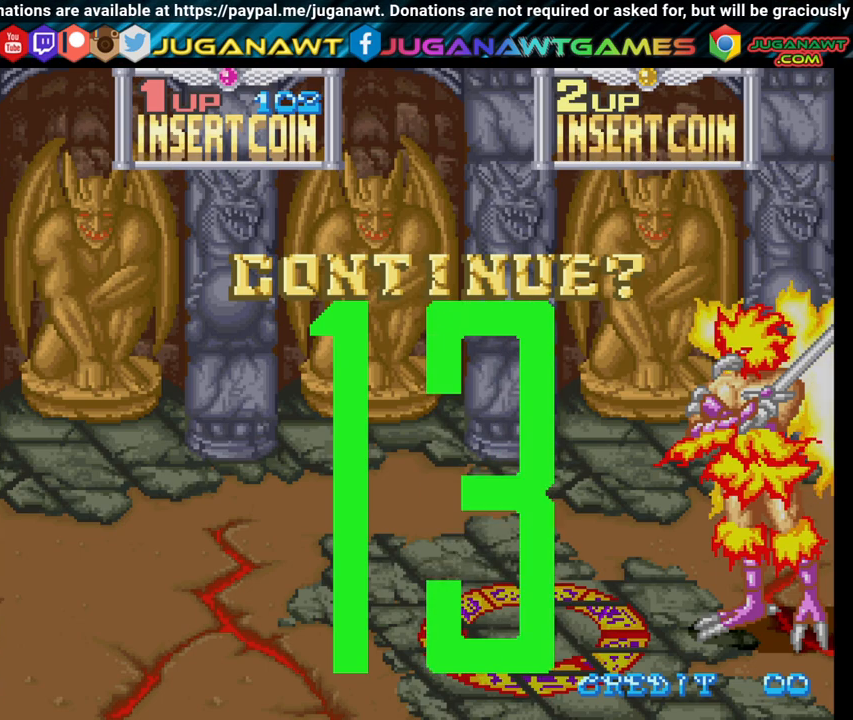
{"buttons": [], "left_stick": "center", "right_stick": "center", "events": [[17, "X", "down"], [117, "X", "up"], [317, "X", "down"], [400, "X", "up"]]}
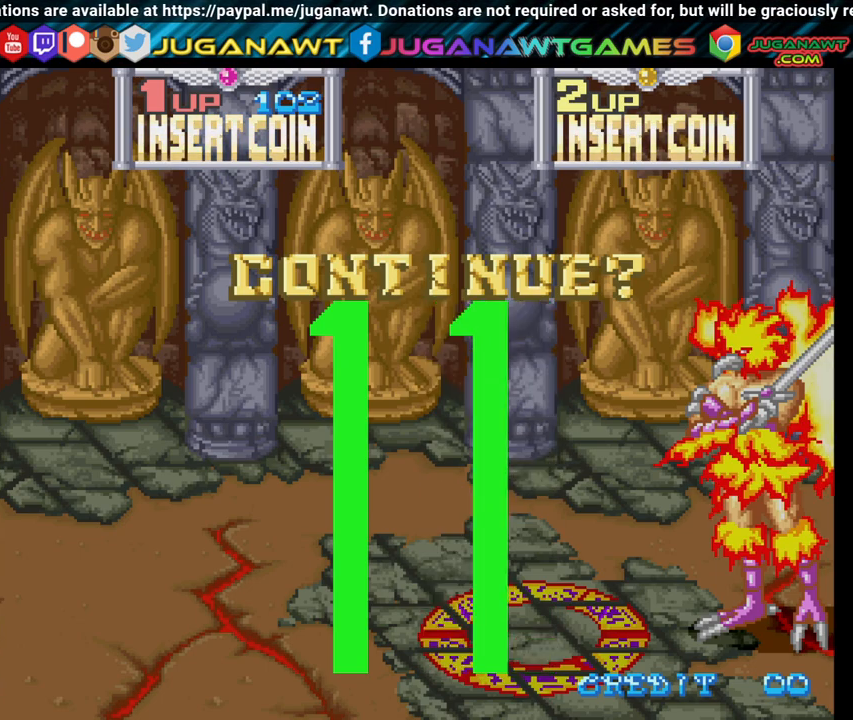
{"buttons": [], "left_stick": "center", "right_stick": "center", "events": [[17, "X", "down"], [117, "X", "up"], [183, "X", "down"], [300, "X", "up"], [383, "X", "down"], [483, "X", "up"]]}
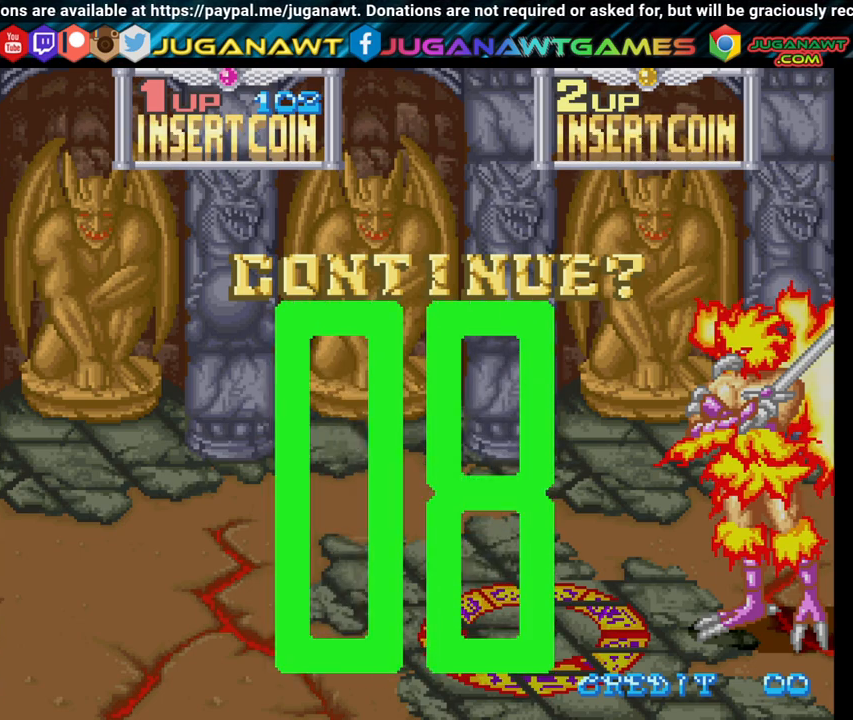
{"buttons": ["X"], "left_stick": "center", "right_stick": "center", "events": [[50, "X", "down"], [150, "X", "up"], [233, "X", "down"], [333, "X", "up"], [433, "X", "down"]]}
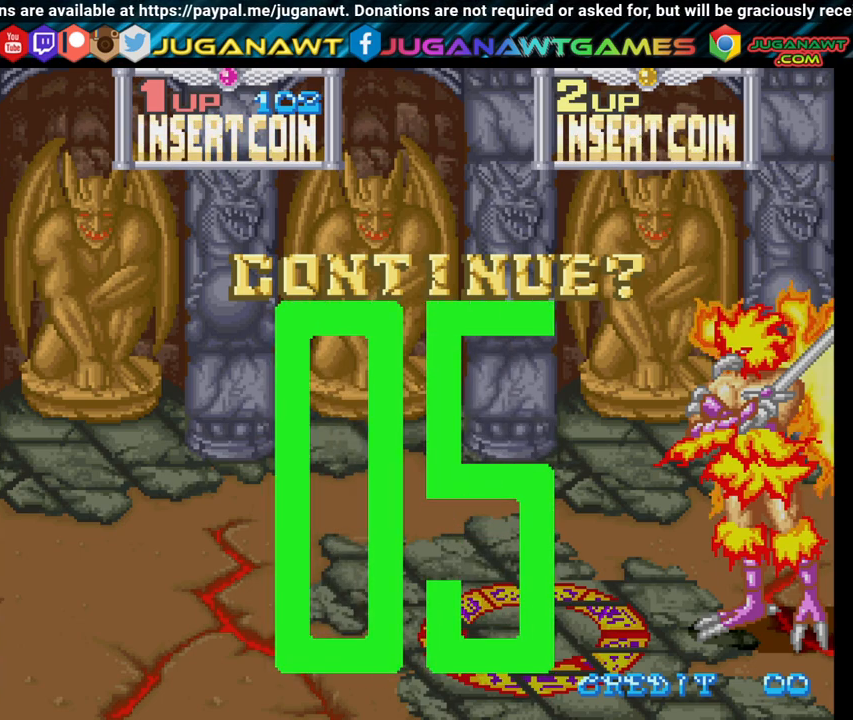
{"buttons": ["X"], "left_stick": "center", "right_stick": "center", "events": [[17, "X", "up"], [100, "X", "down"], [183, "X", "up"], [300, "X", "down"], [383, "X", "up"], [500, "X", "down"]]}
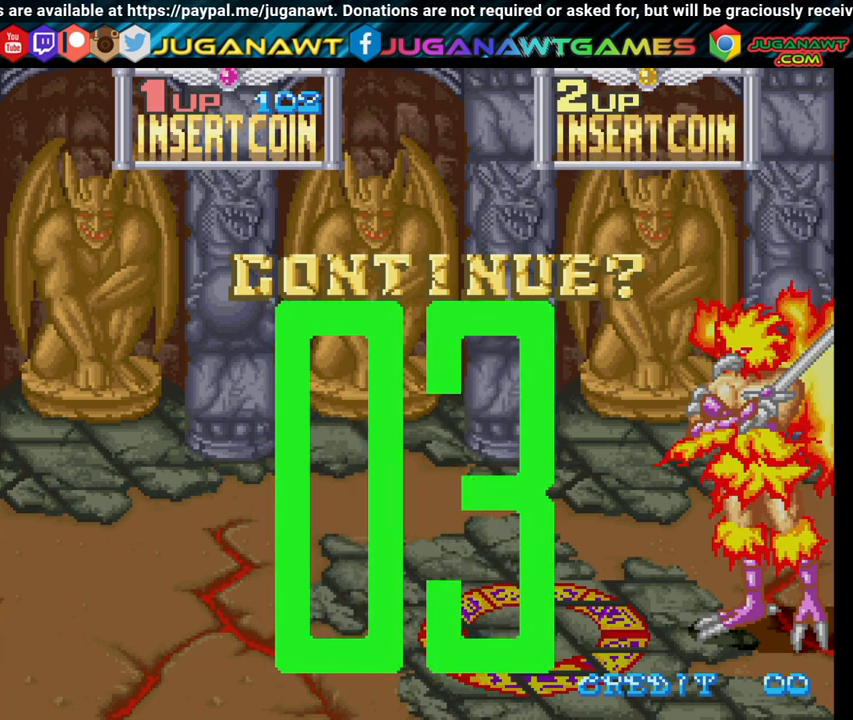
{"buttons": [], "left_stick": "center", "right_stick": "center", "events": [[50, "X", "up"], [167, "X", "down"], [250, "X", "up"], [333, "X", "down"], [450, "X", "up"]]}
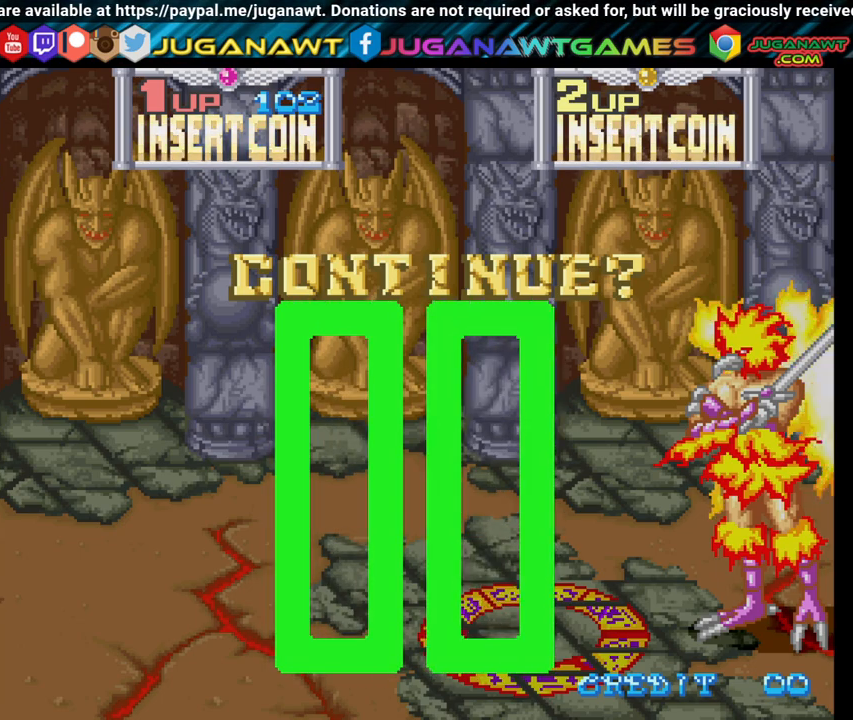
{"buttons": [], "left_stick": "center", "right_stick": "center", "events": [[50, "X", "down"], [150, "X", "up"]]}
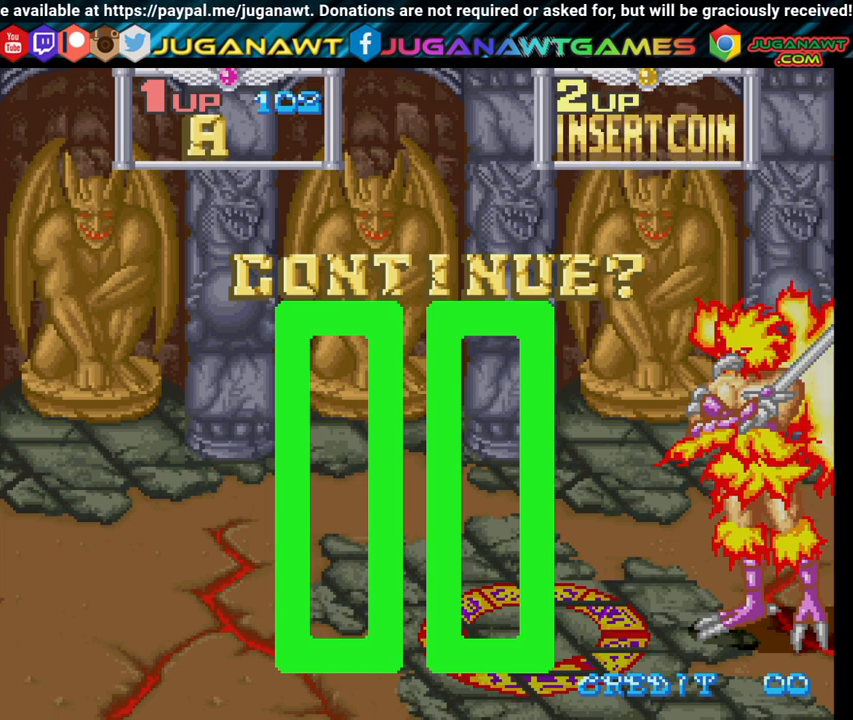
{"buttons": [], "left_stick": "center", "right_stick": "center", "events": [[17, "X", "down"], [67, "X", "up"], [367, "X", "down"], [433, "X", "up"]]}
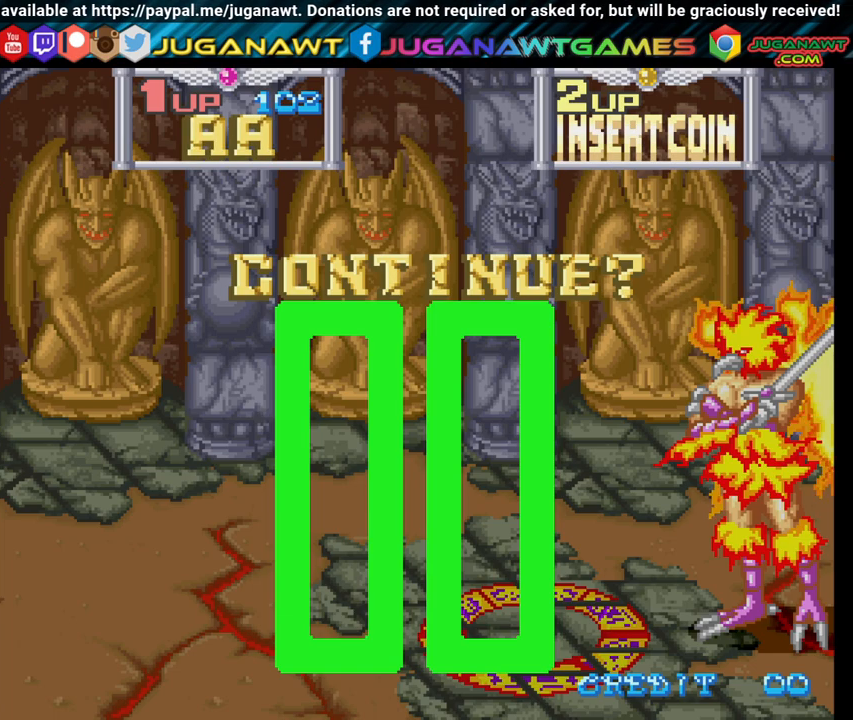
{"buttons": [], "left_stick": "center", "right_stick": "center", "events": [[267, "X", "down"], [350, "X", "up"]]}
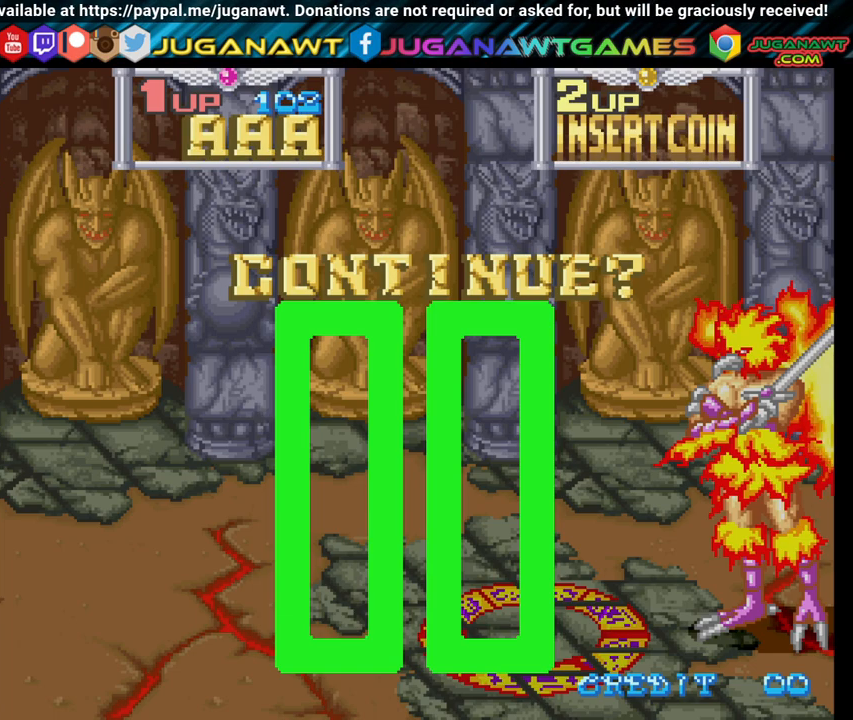
{"buttons": [], "left_stick": "center", "right_stick": "center", "events": [[150, "X", "down"], [267, "X", "up"]]}
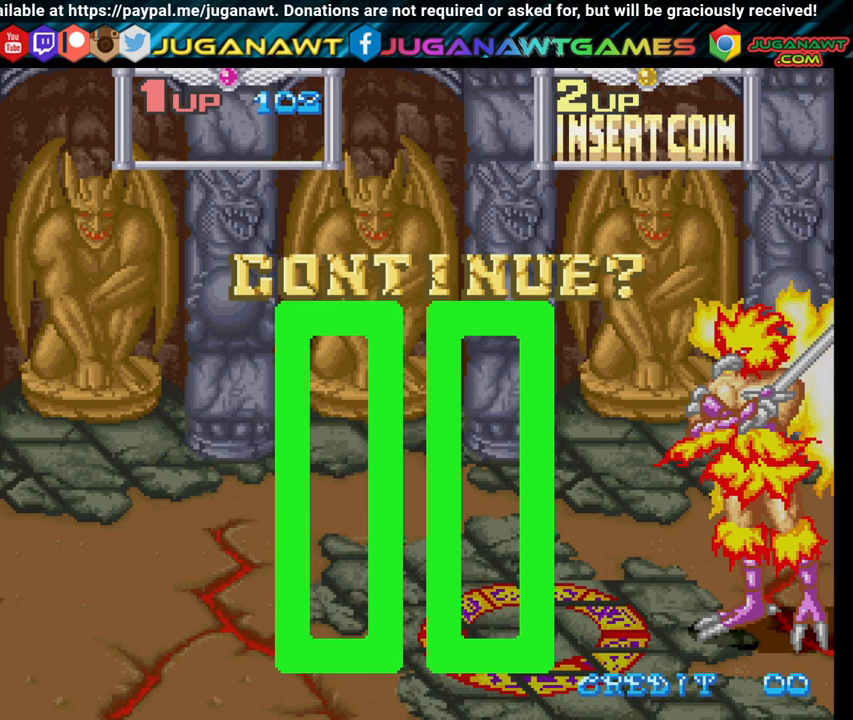
{"buttons": [], "left_stick": "center", "right_stick": "center", "events": []}
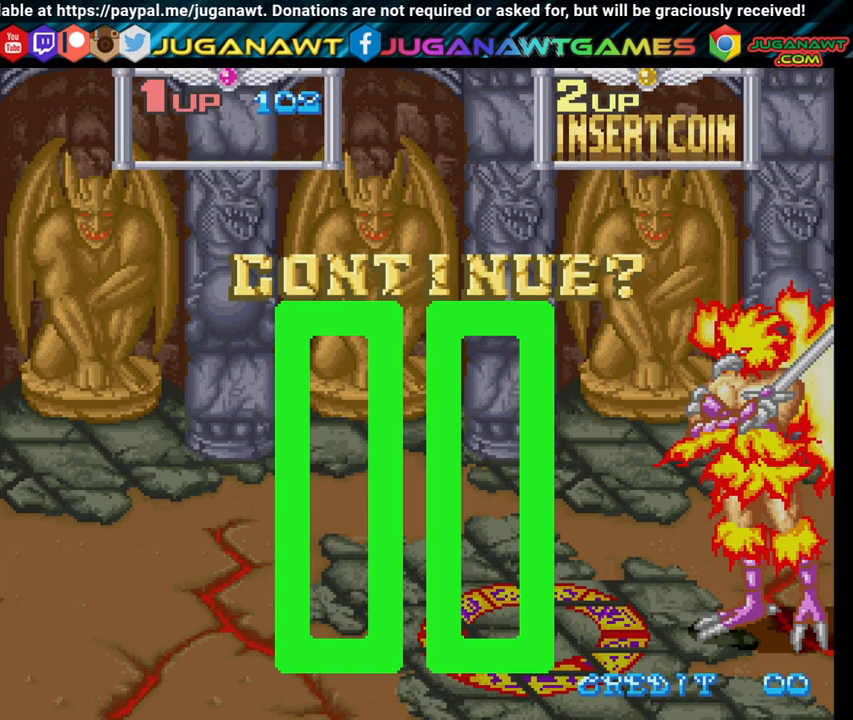
{"buttons": [], "left_stick": "center", "right_stick": "center", "events": []}
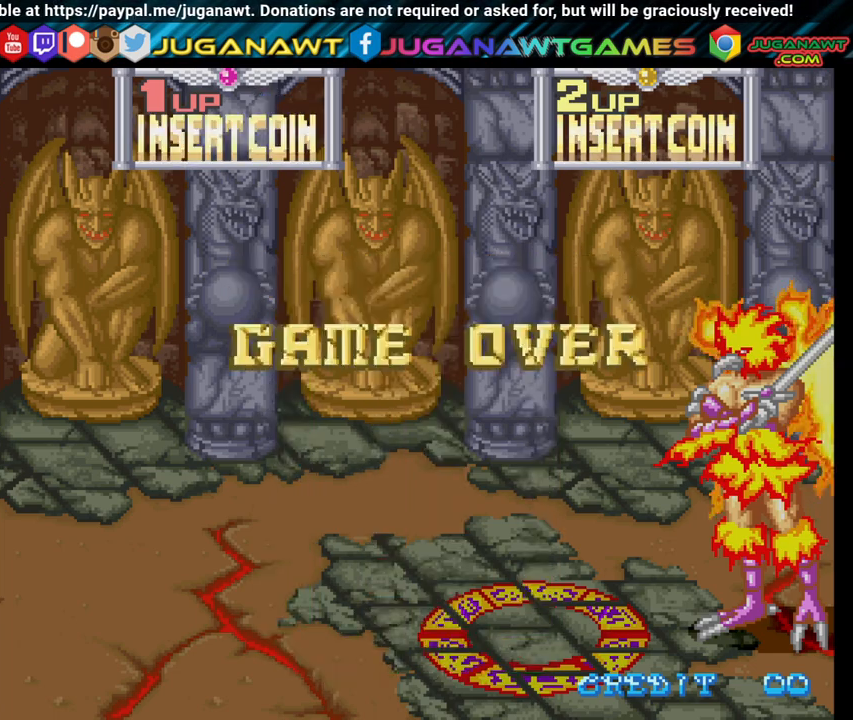
{"buttons": [], "left_stick": "center", "right_stick": "center", "events": []}
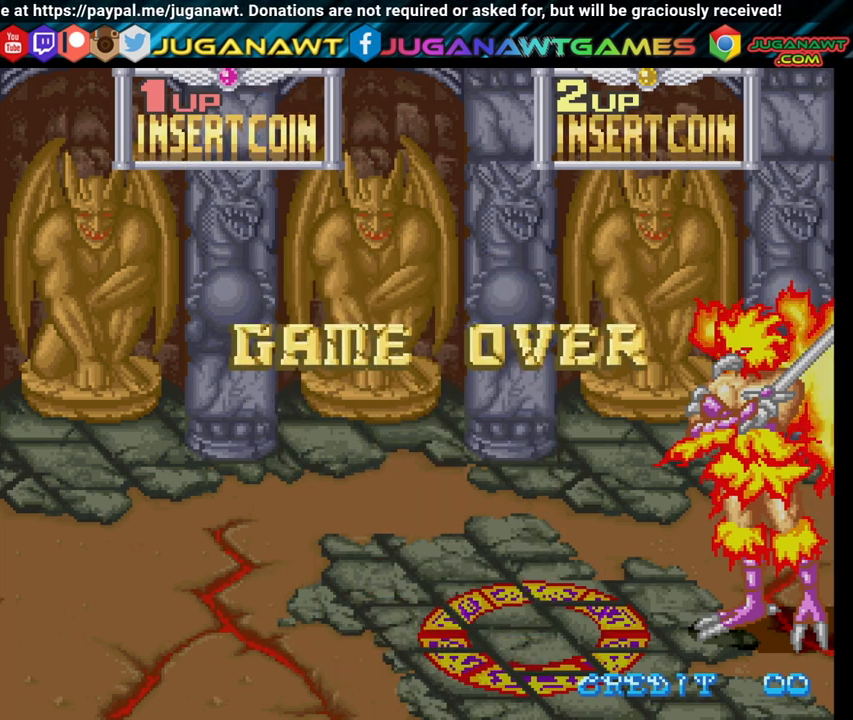
{"buttons": ["X"], "left_stick": "center", "right_stick": "center", "events": [[500, "X", "down"]]}